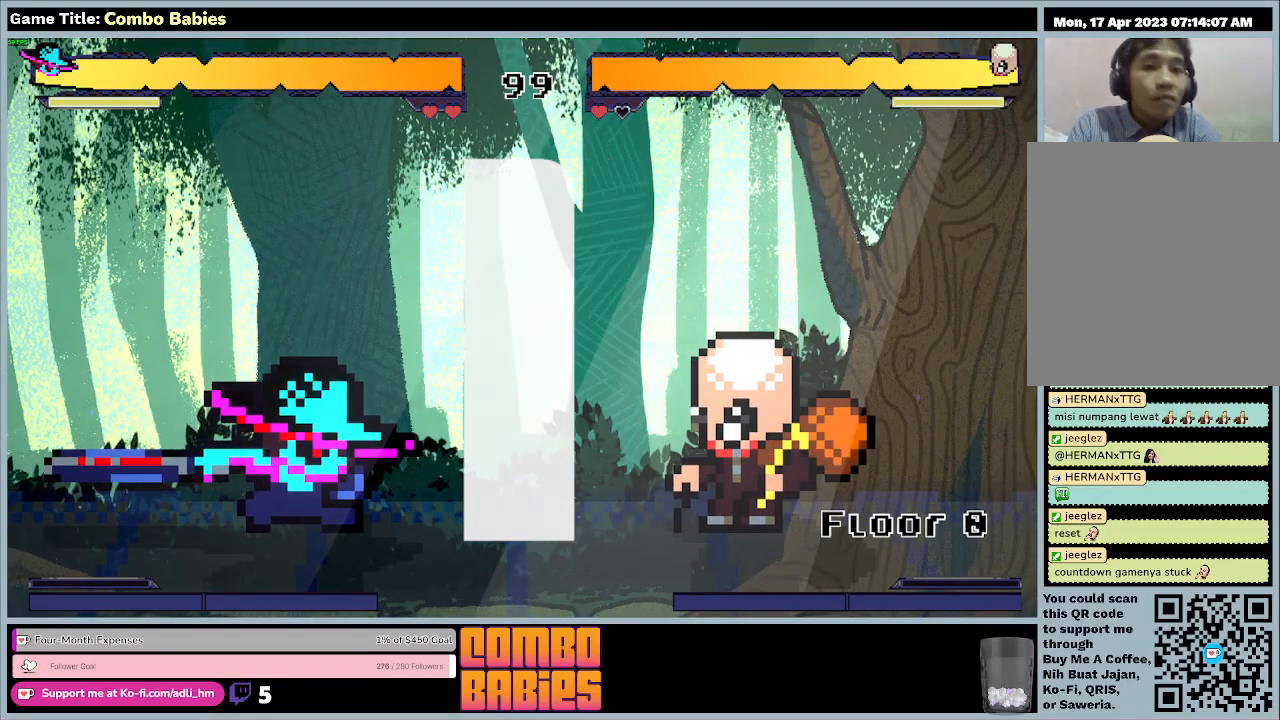
Gameplay with keyboard; each line is a JSON object with the keys held at the frame after it. "events" lists presses ("down") and releases ("up") of "0", "1", "2", "3", "4", "5", "6", "7", "8", "9", "a", "alt", "b", "c", "caps_lock", "ctrl", "d", "down", "e", "escape", "f", "f1", "f2", "f3", "f4", "f5", "f6", "f7", "f8", "g", "h", "i", "j", "k", "l", "left", "m", "n", "o", "p", "q", "r", "return", "right", "s", "shift", "space", "t", "tab", "tilde", "u", "up", "v", "w", "x", "y" and "z" between this image and that frame as [ms after this image, input, new state], when the widget could be followed in between. No other keys are recorded. Mouse input is not recorded.
{"keys": ["d"], "events": [[167, "d", "down"]]}
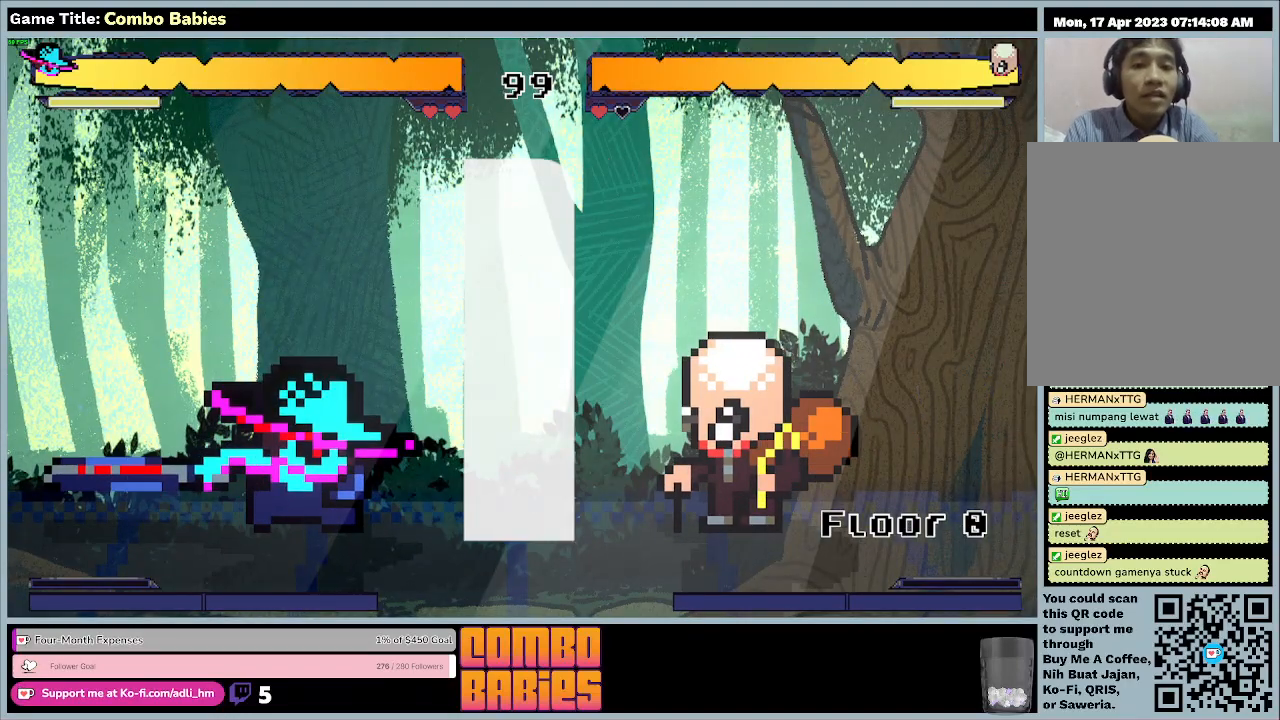
{"keys": ["d"], "events": []}
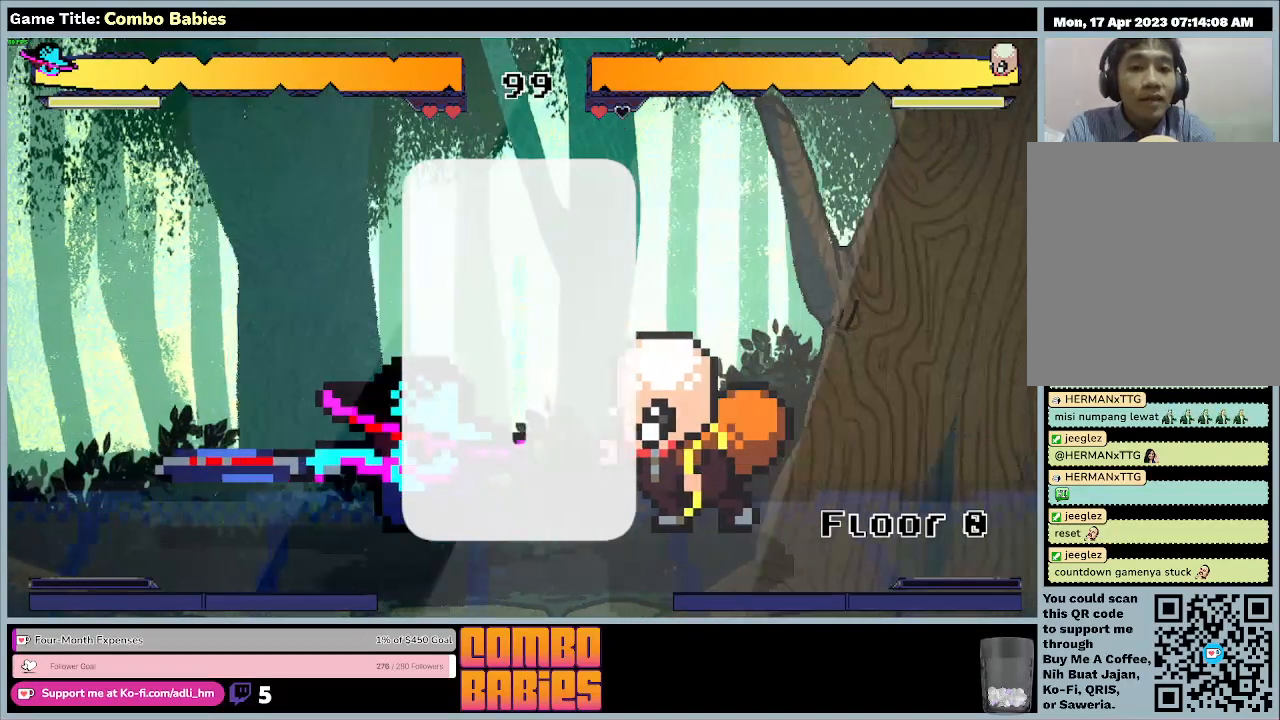
{"keys": ["d"], "events": []}
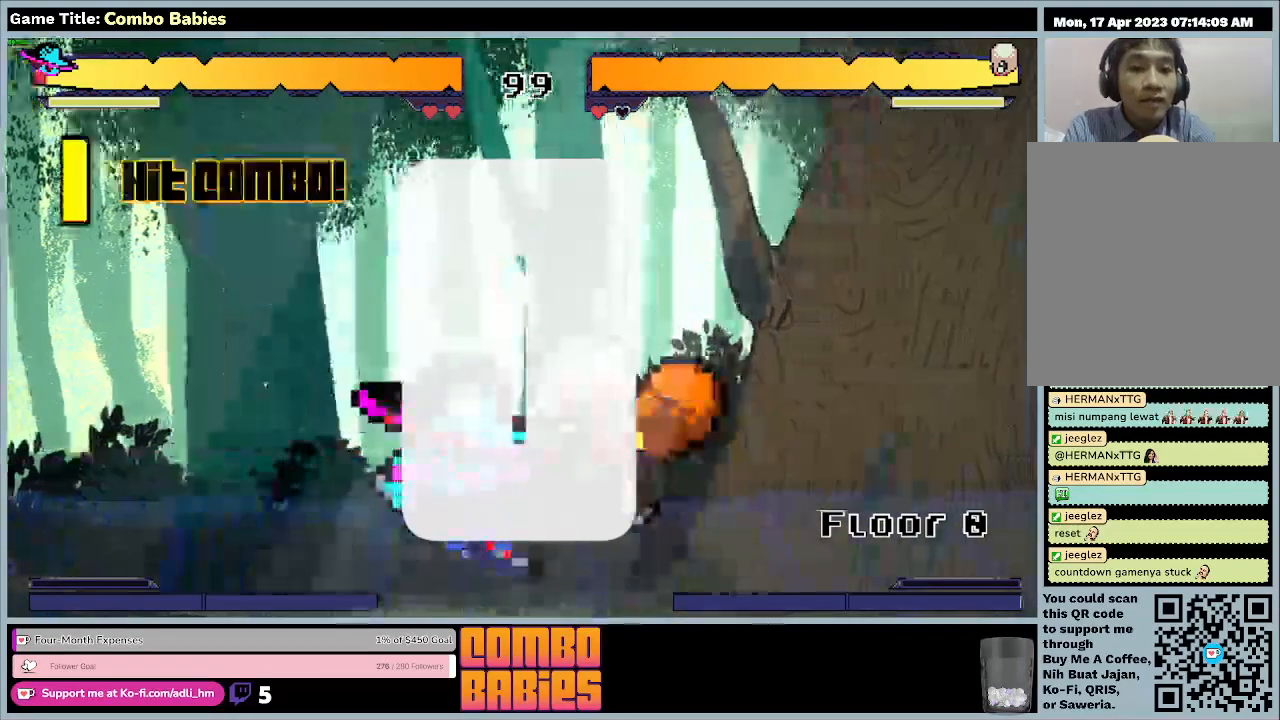
{"keys": ["d"], "events": []}
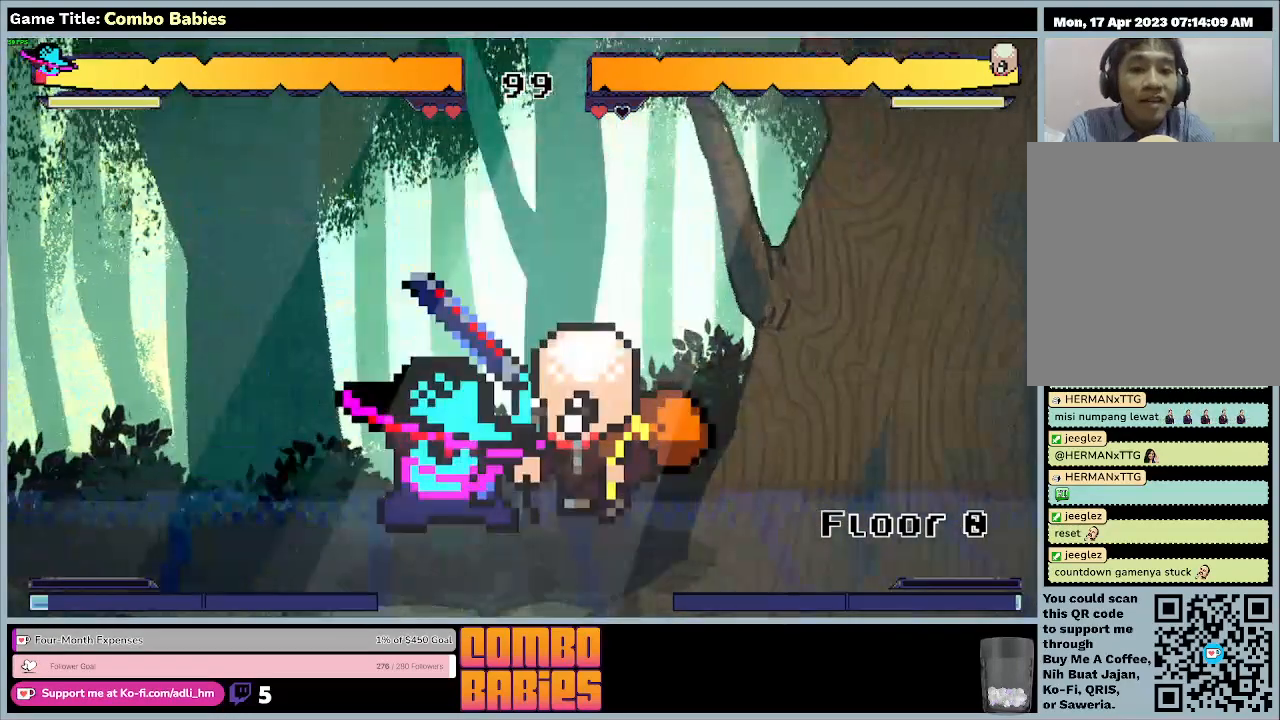
{"keys": ["d"], "events": []}
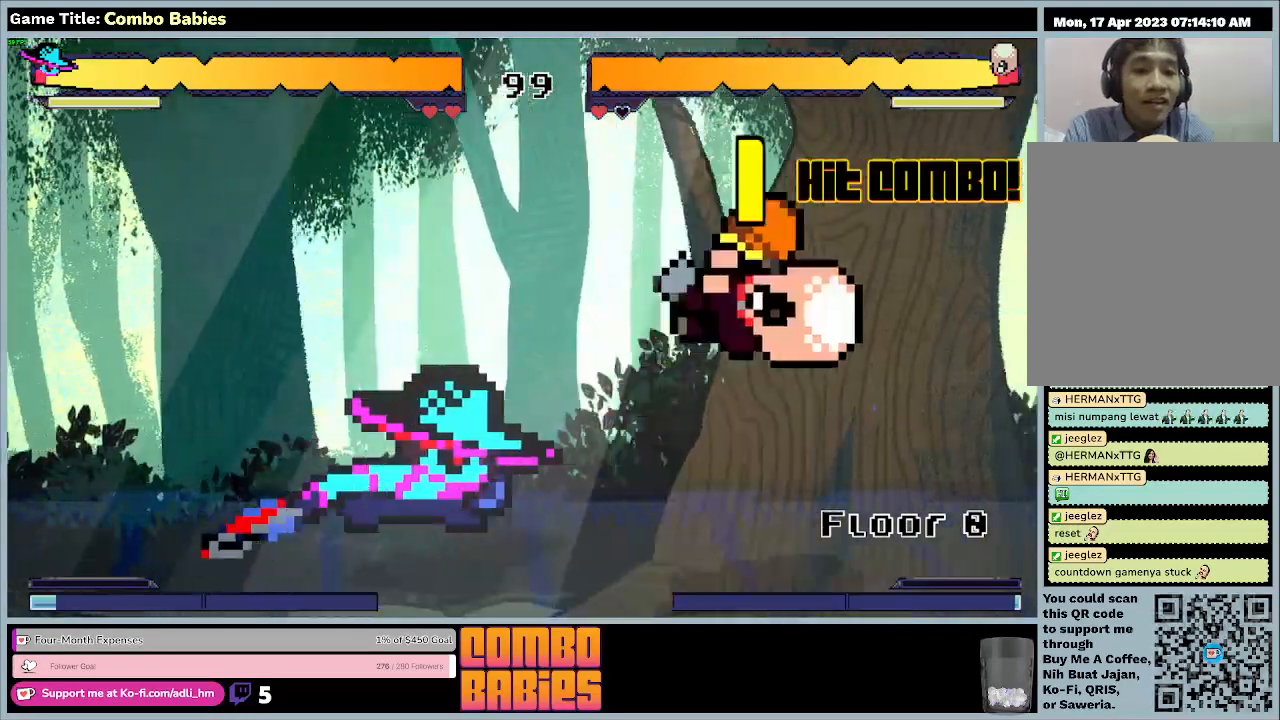
{"keys": ["d"], "events": []}
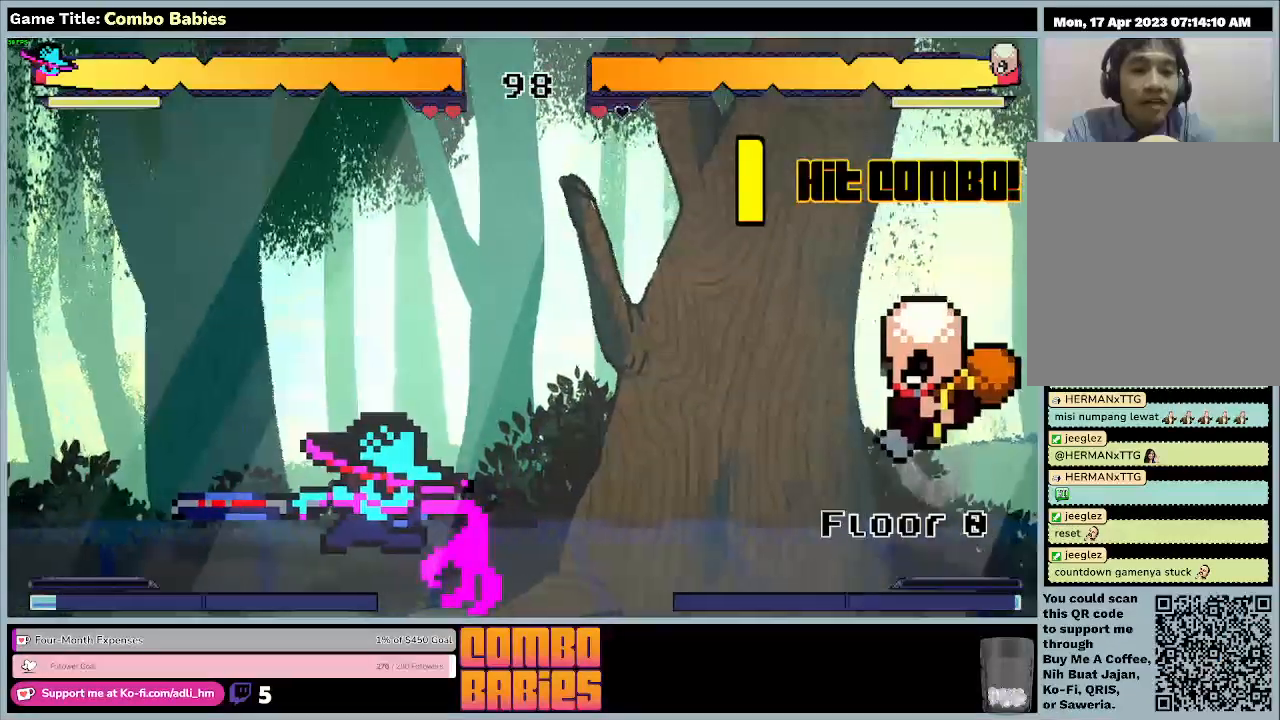
{"keys": ["d"], "events": []}
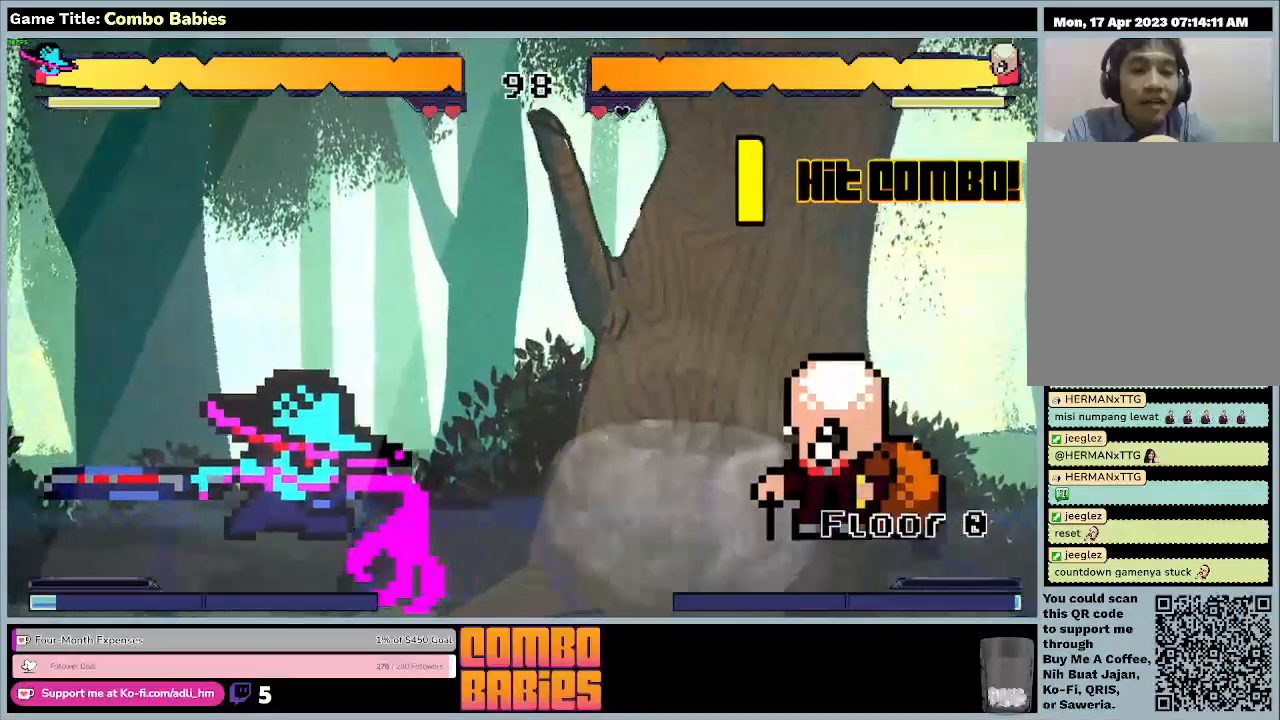
{"keys": ["d"], "events": []}
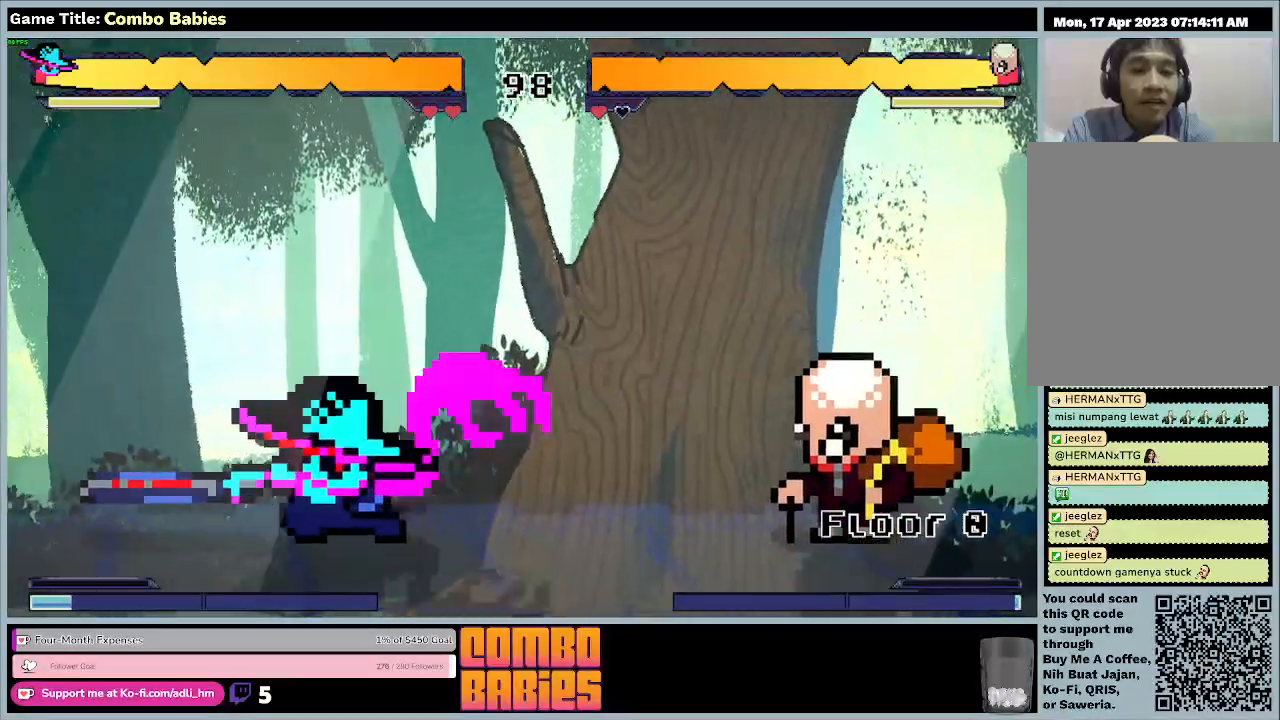
{"keys": ["d"], "events": []}
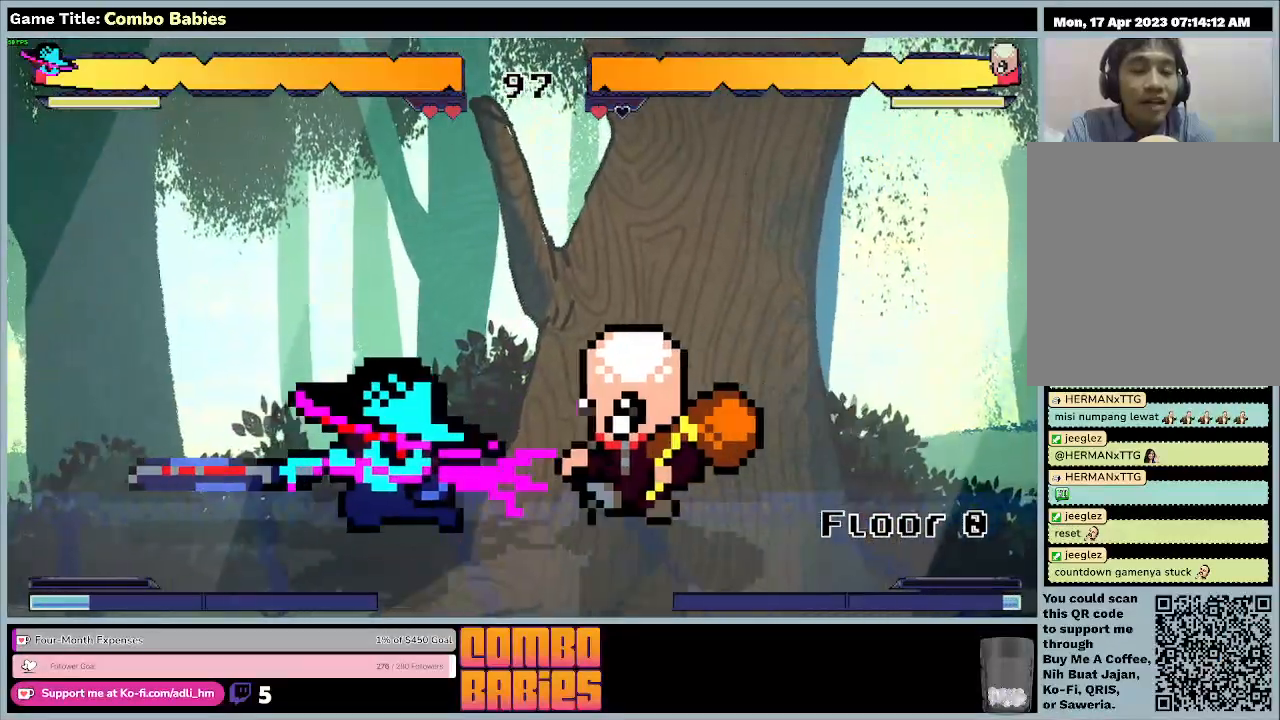
{"keys": ["d"], "events": []}
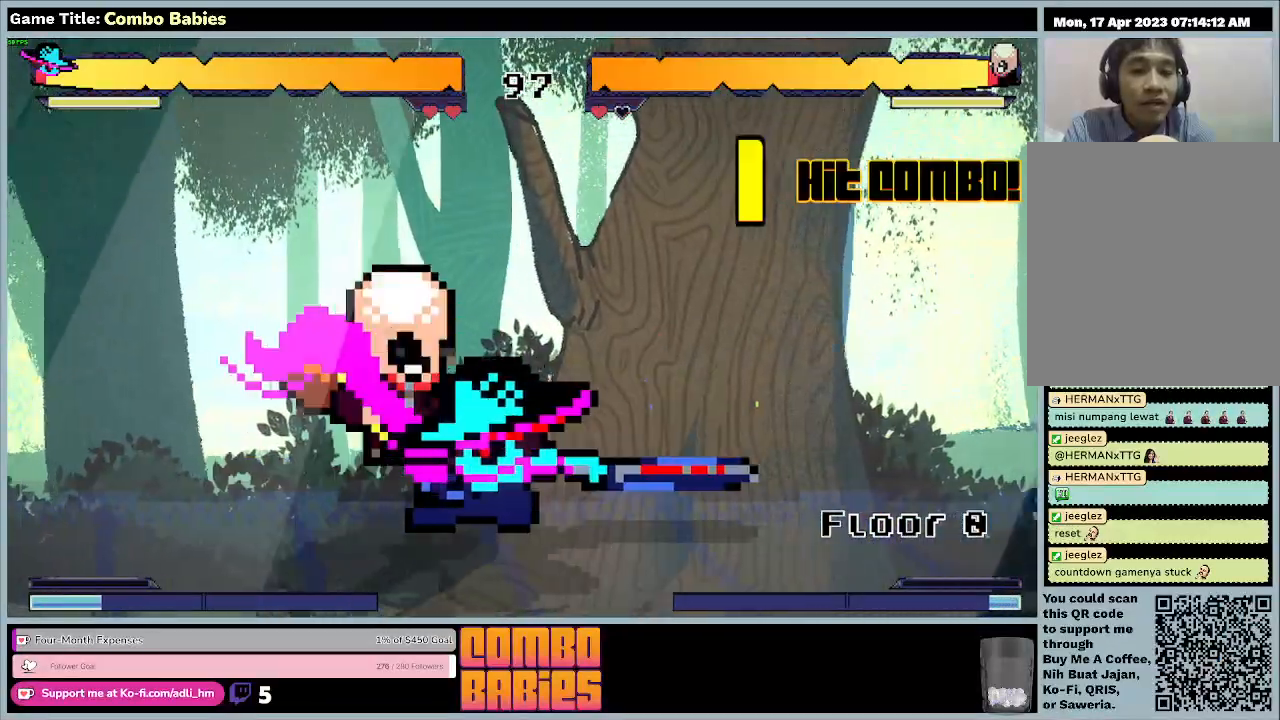
{"keys": ["d"], "events": []}
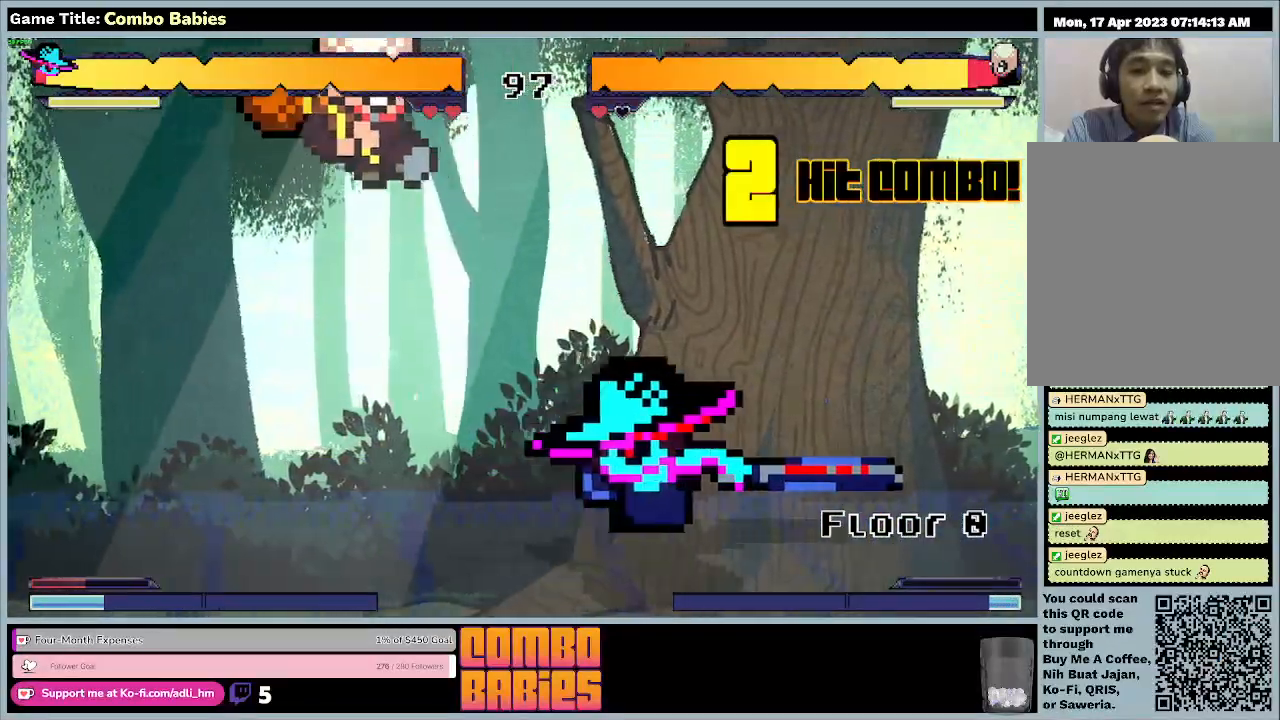
{"keys": ["a", "d"], "events": [[233, "a", "down"]]}
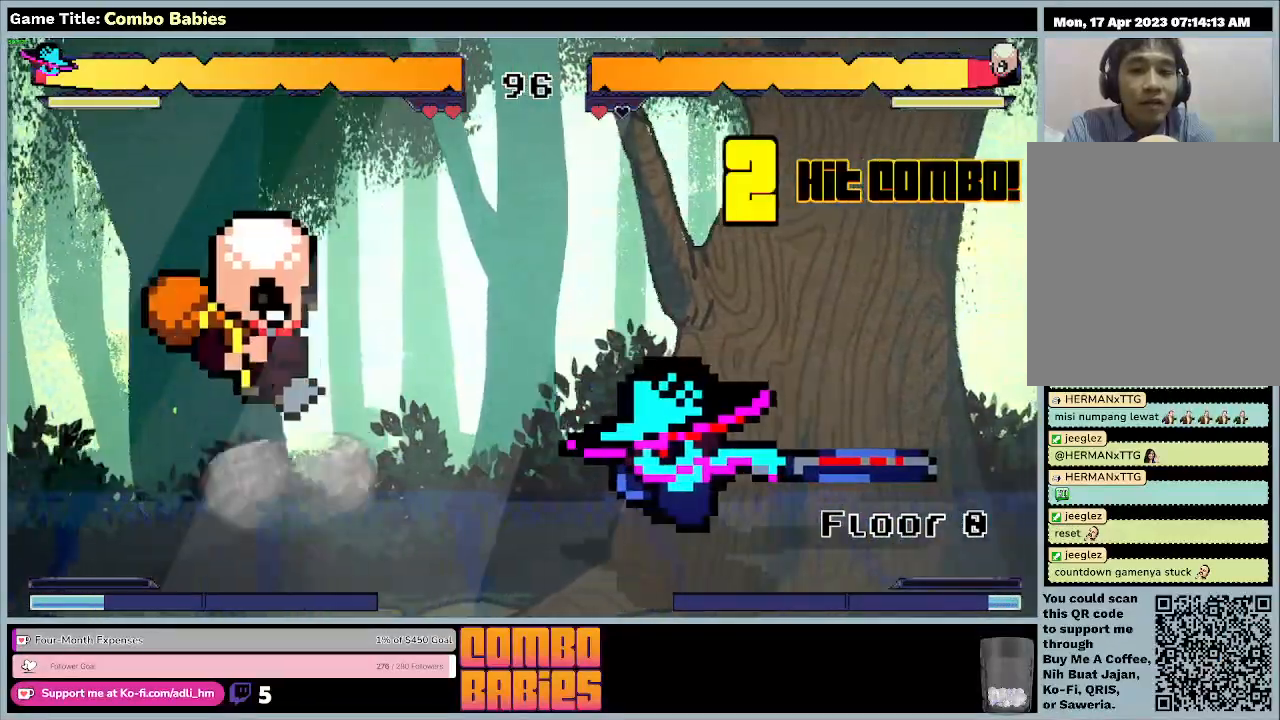
{"keys": ["a"], "events": [[67, "d", "up"]]}
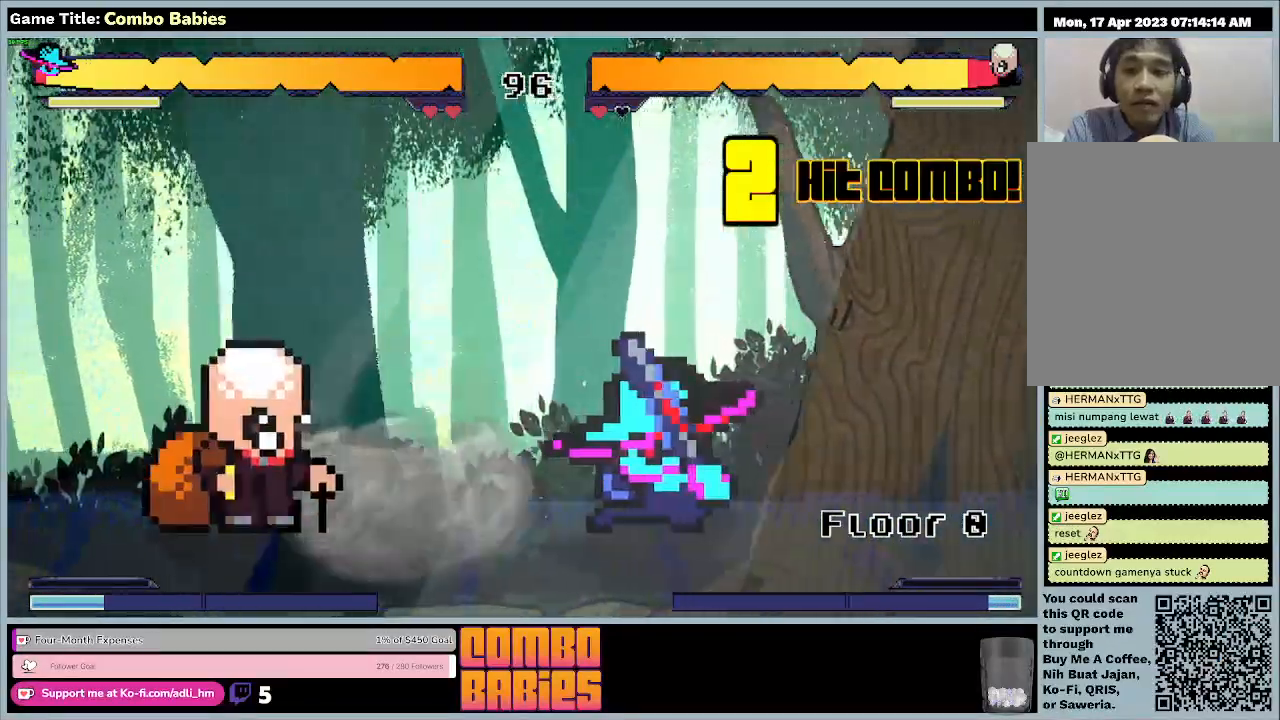
{"keys": ["a"], "events": []}
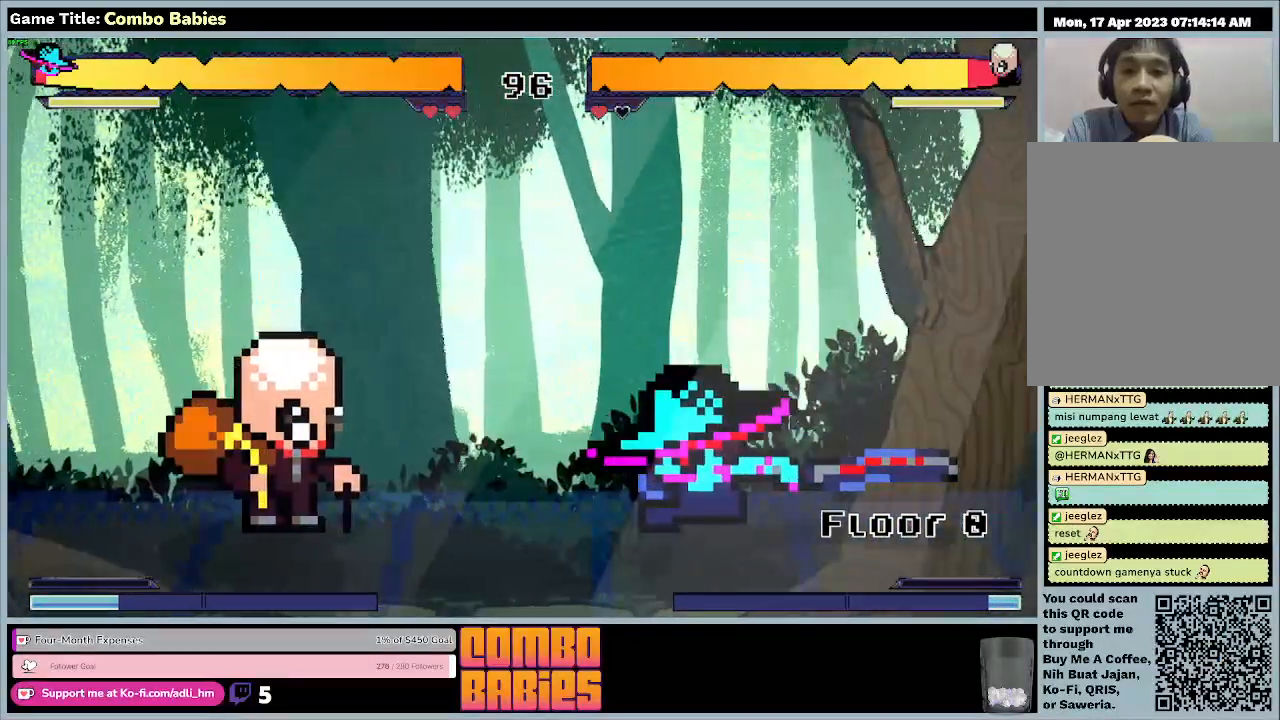
{"keys": ["a"], "events": []}
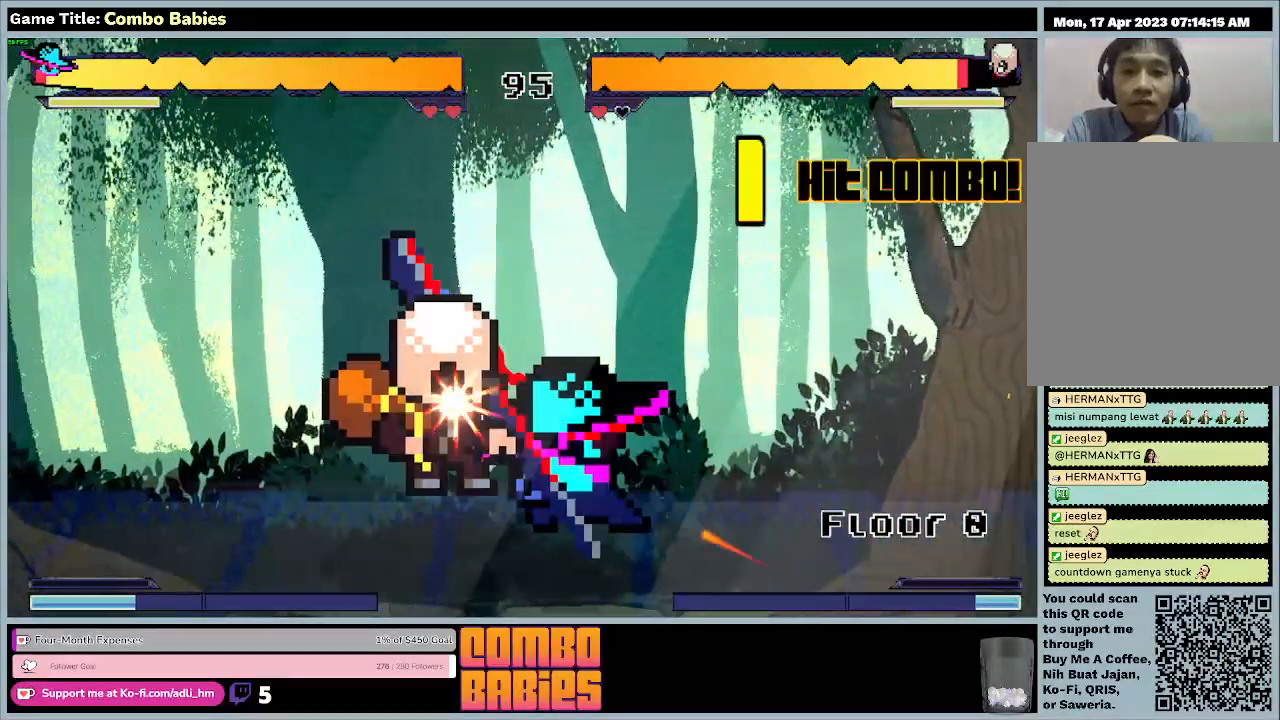
{"keys": ["a"], "events": []}
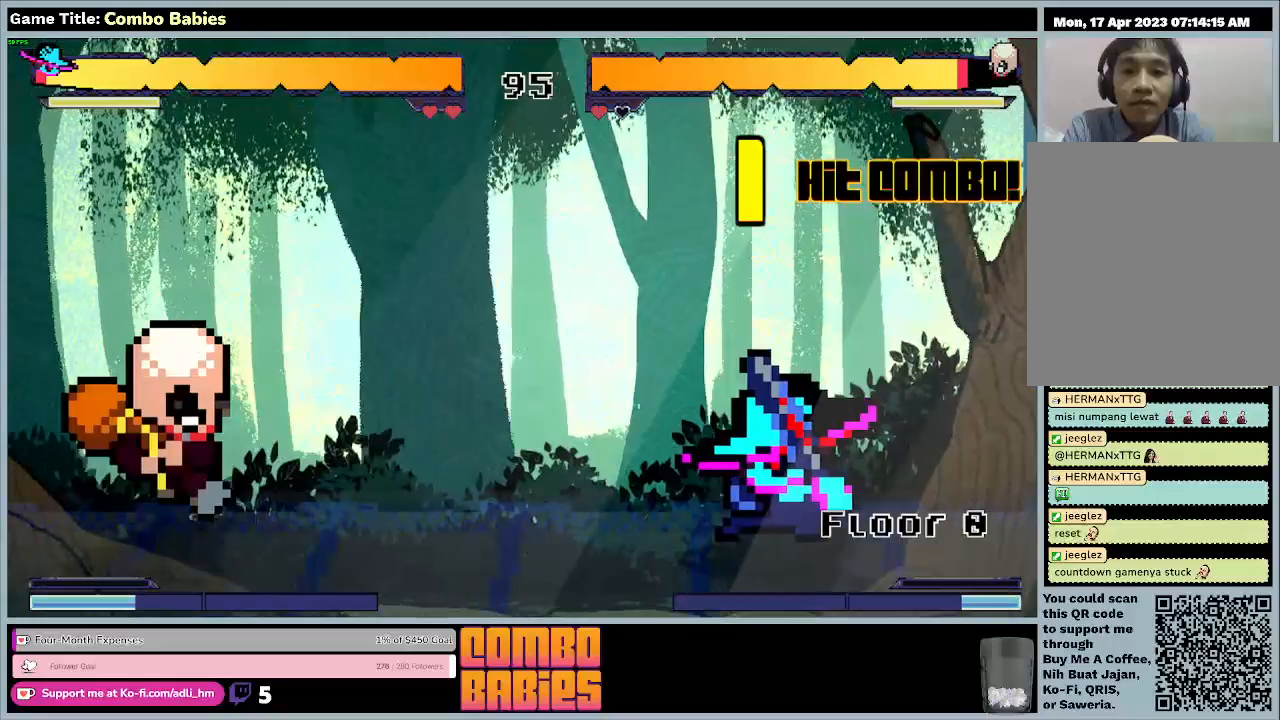
{"keys": ["a"], "events": []}
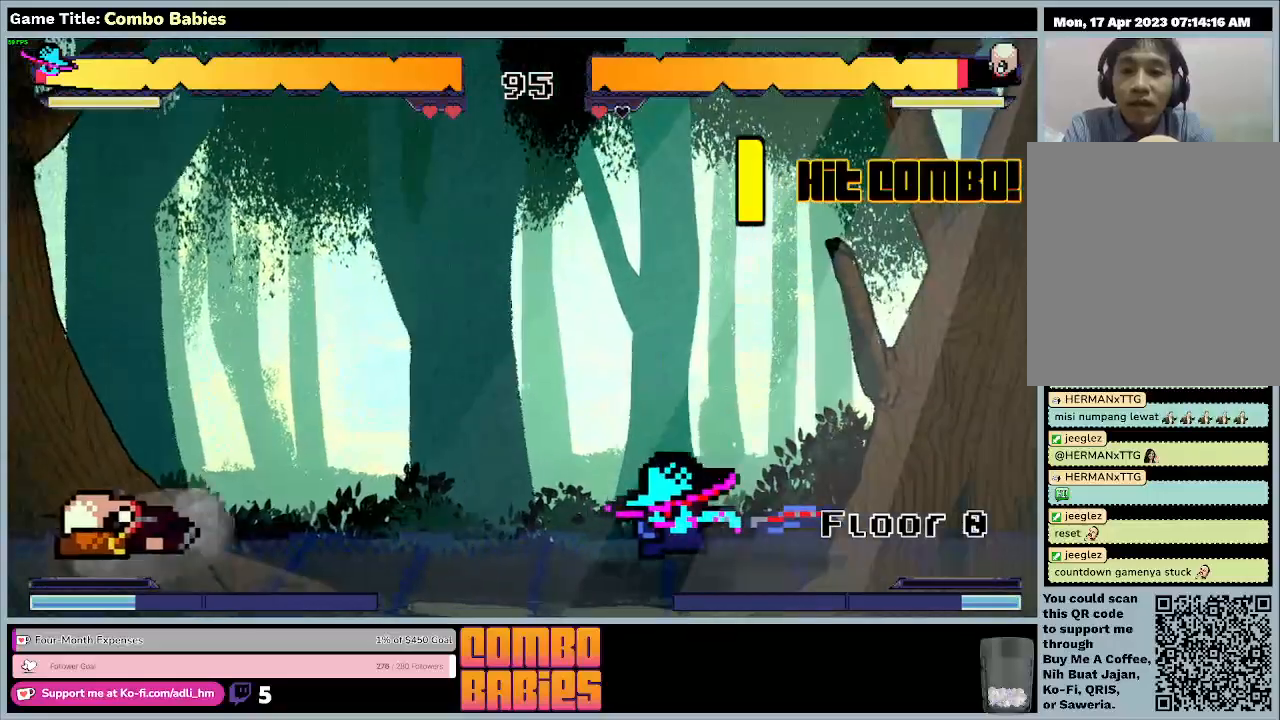
{"keys": ["a"], "events": []}
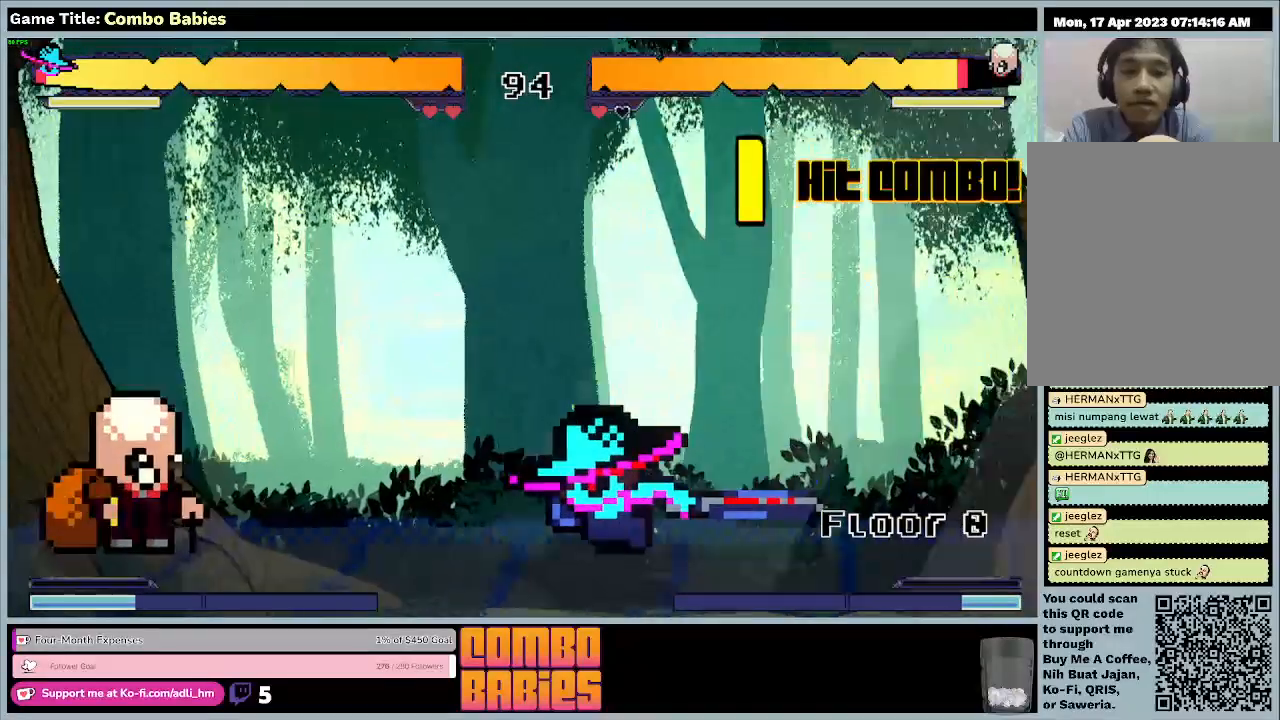
{"keys": ["a"], "events": []}
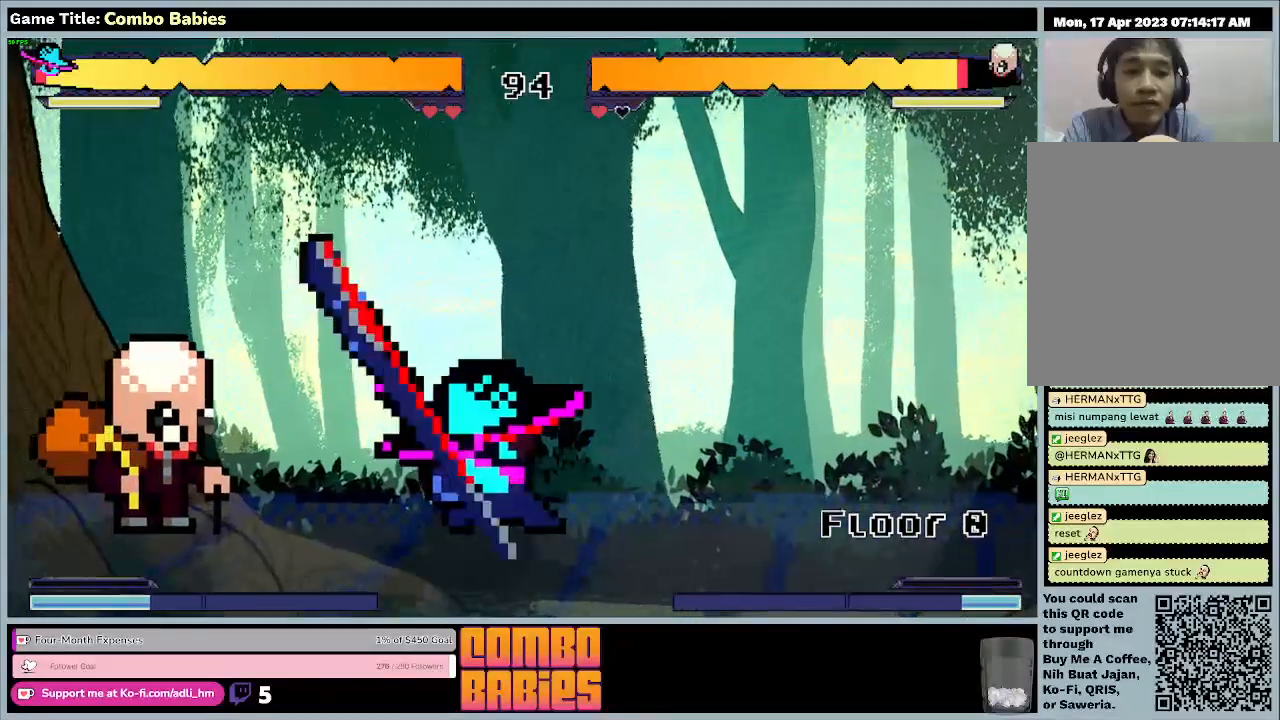
{"keys": ["a"], "events": []}
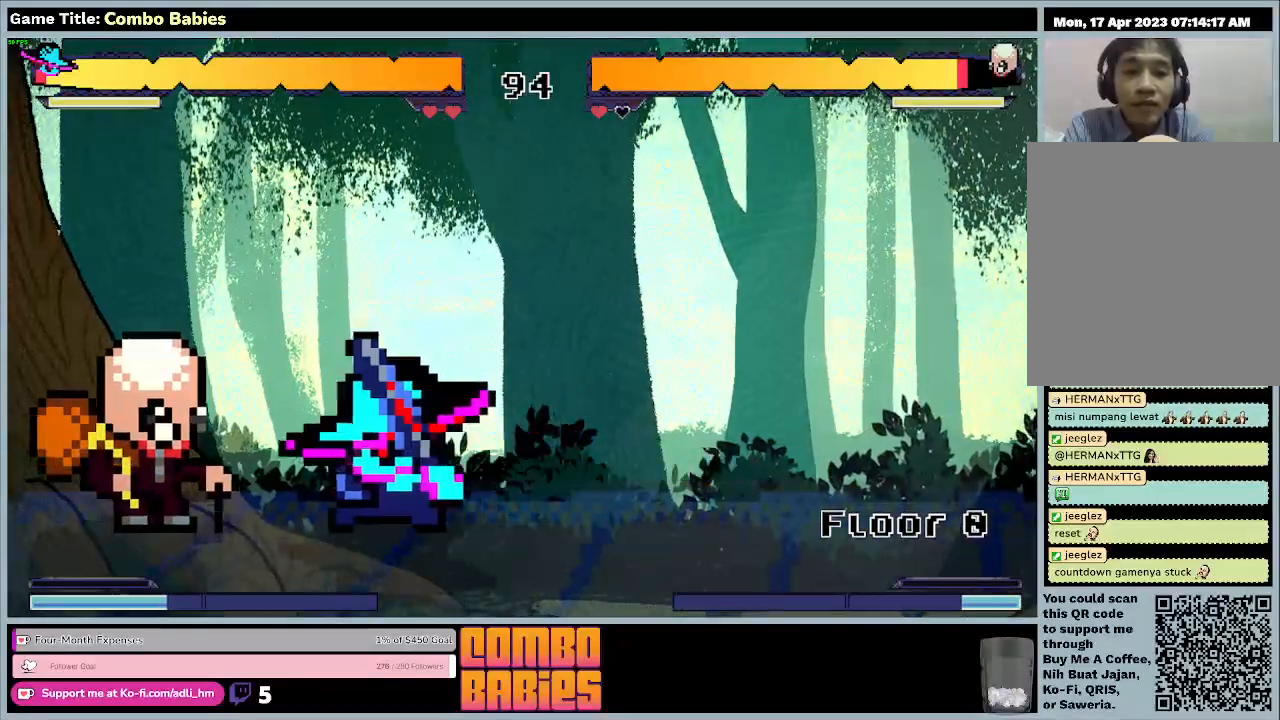
{"keys": ["a"], "events": []}
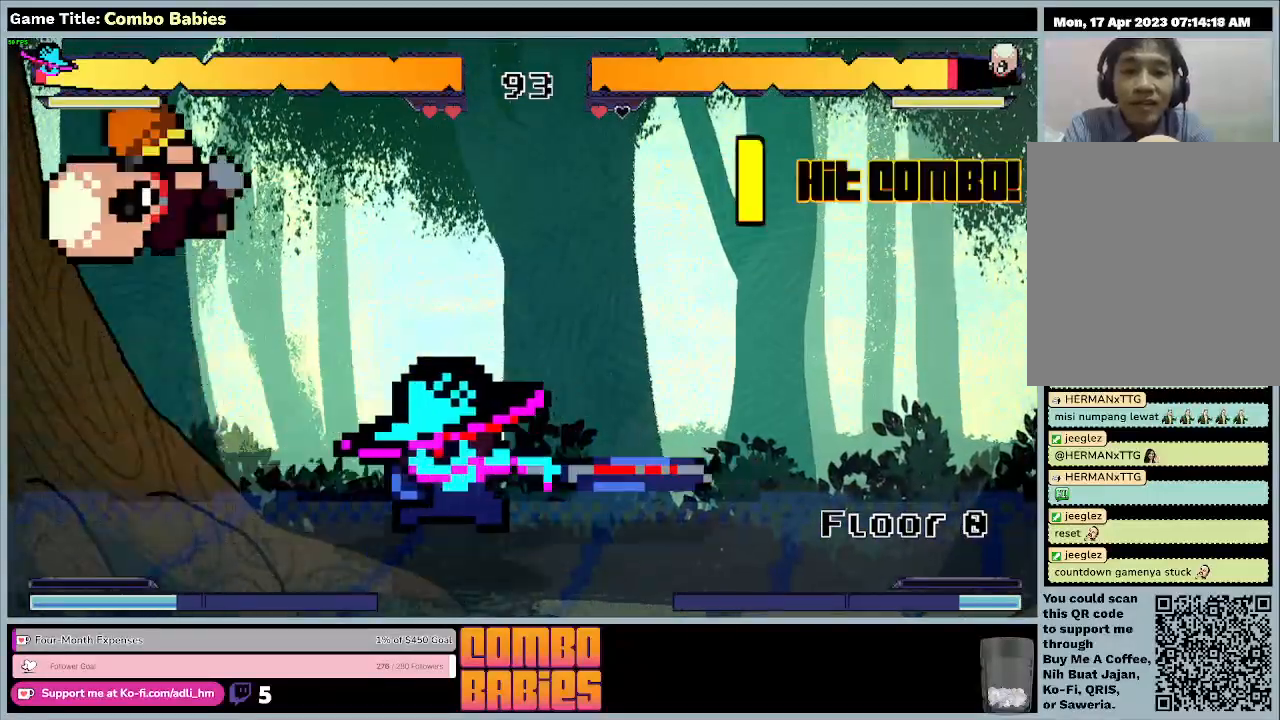
{"keys": ["a"], "events": []}
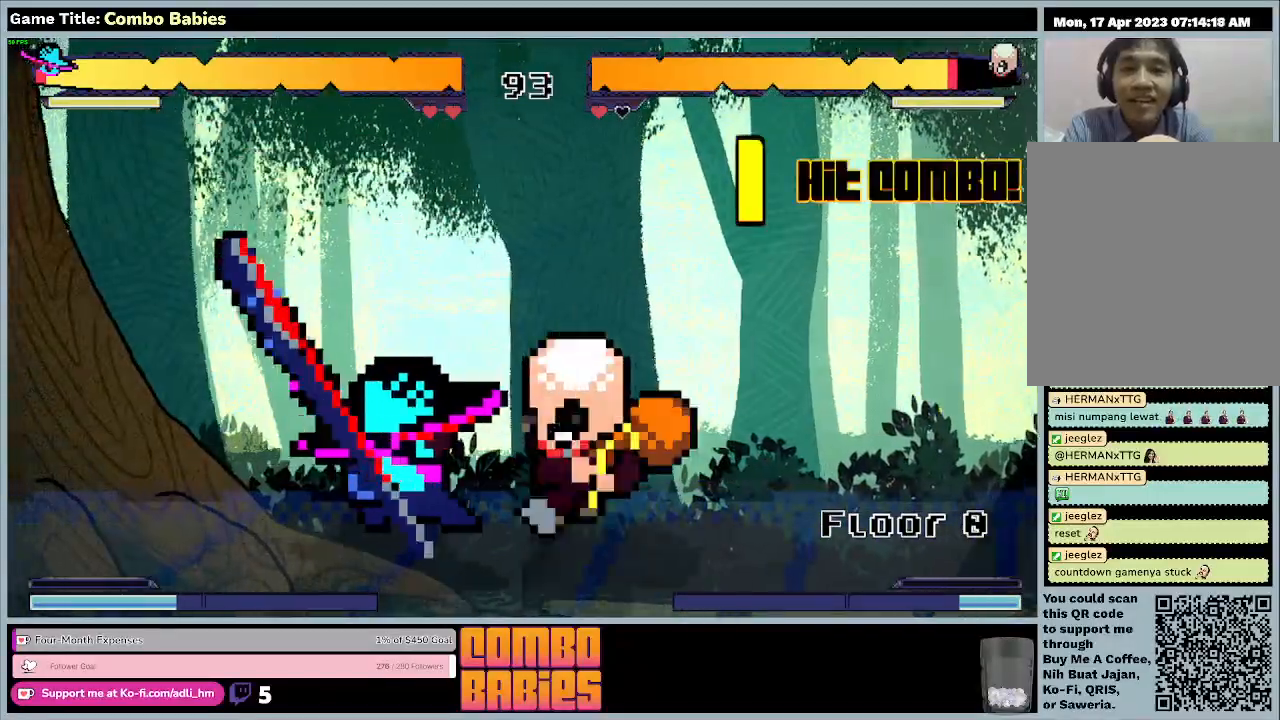
{"keys": ["a"], "events": []}
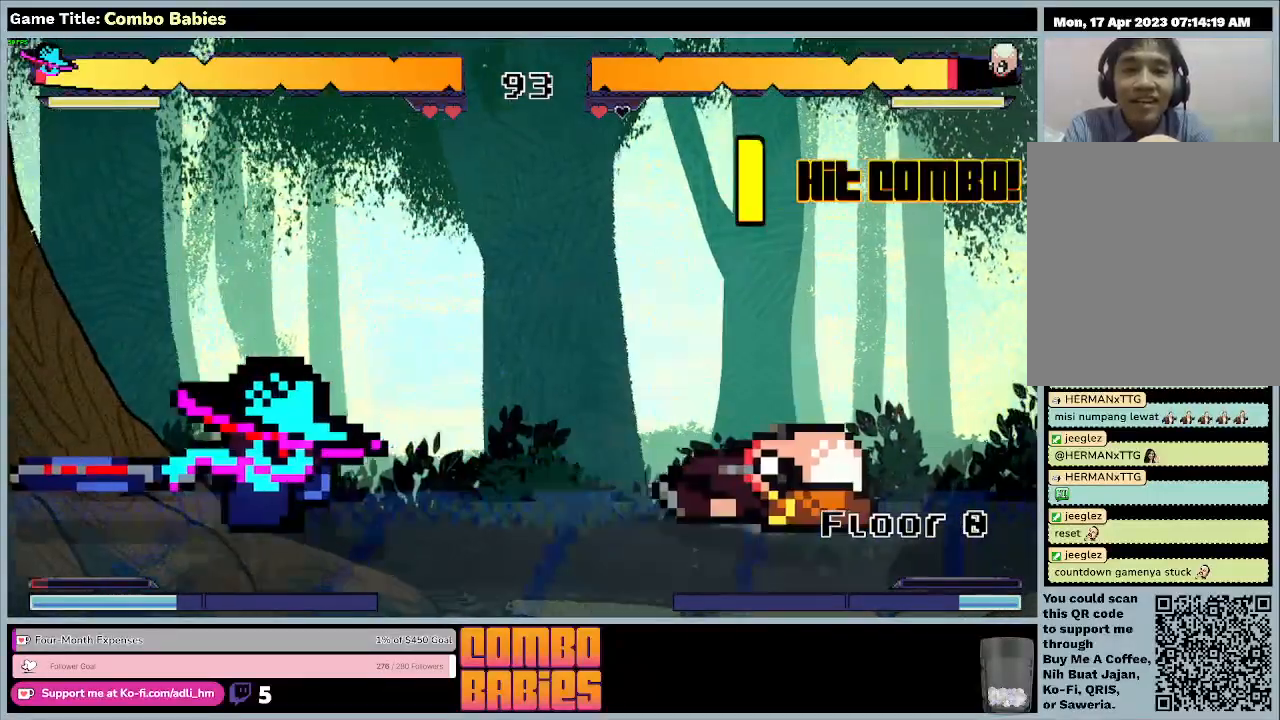
{"keys": ["a", "d"], "events": [[433, "d", "down"]]}
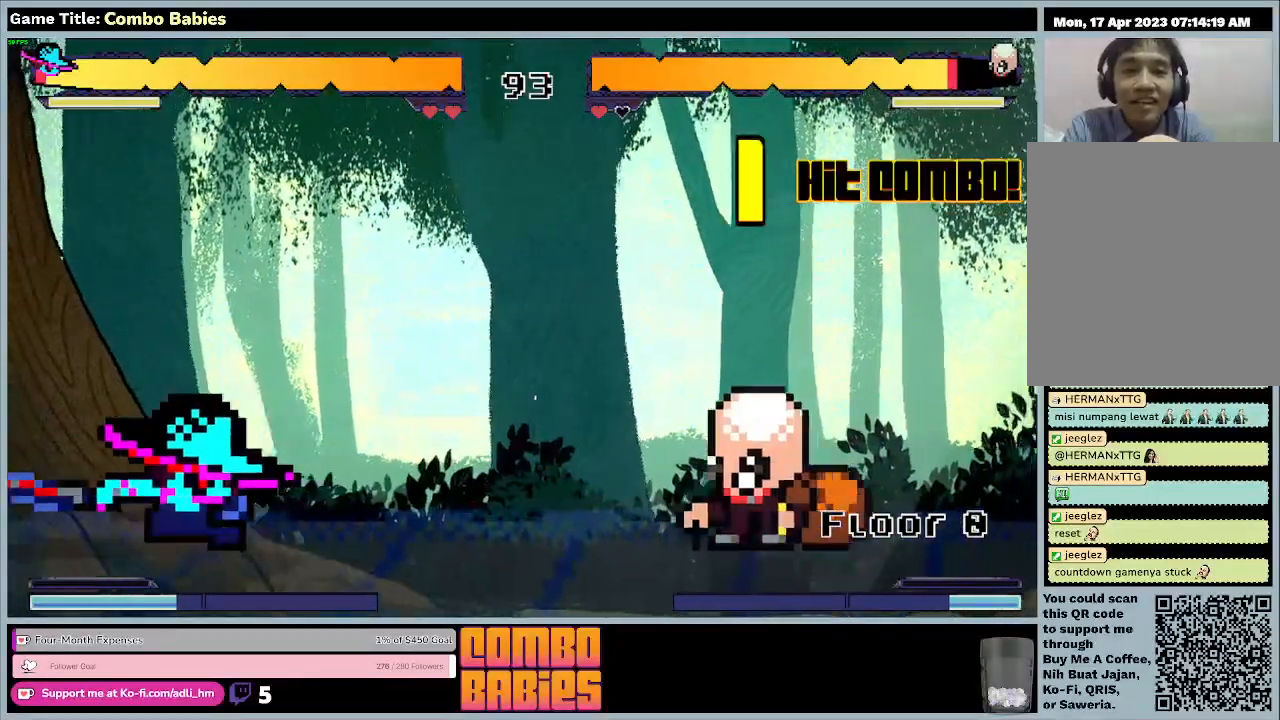
{"keys": ["d"], "events": [[233, "a", "up"]]}
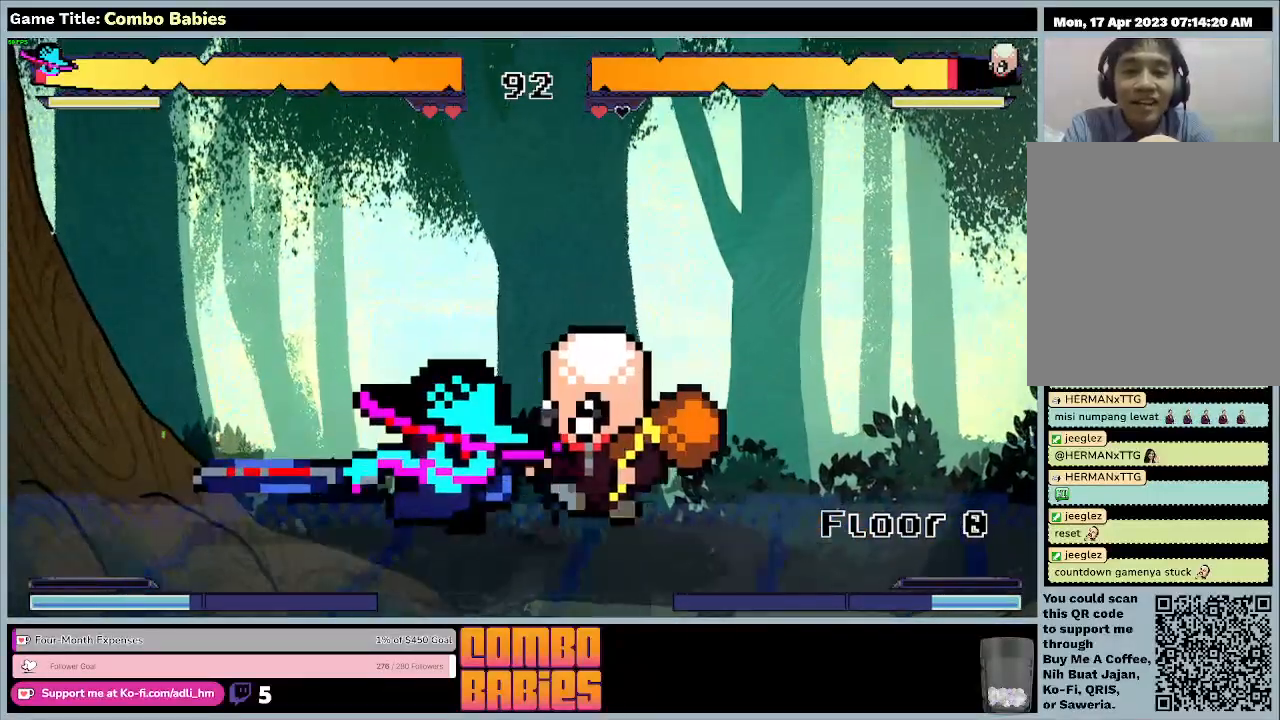
{"keys": ["d"], "events": []}
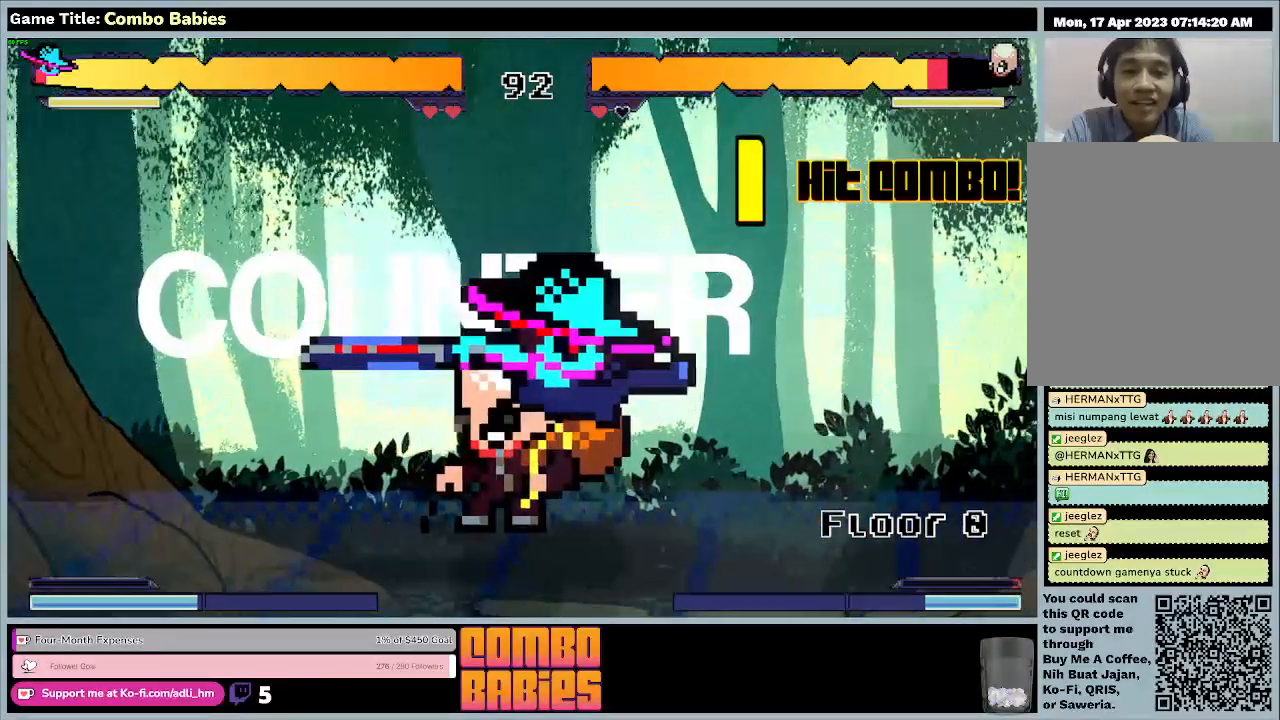
{"keys": ["d"], "events": []}
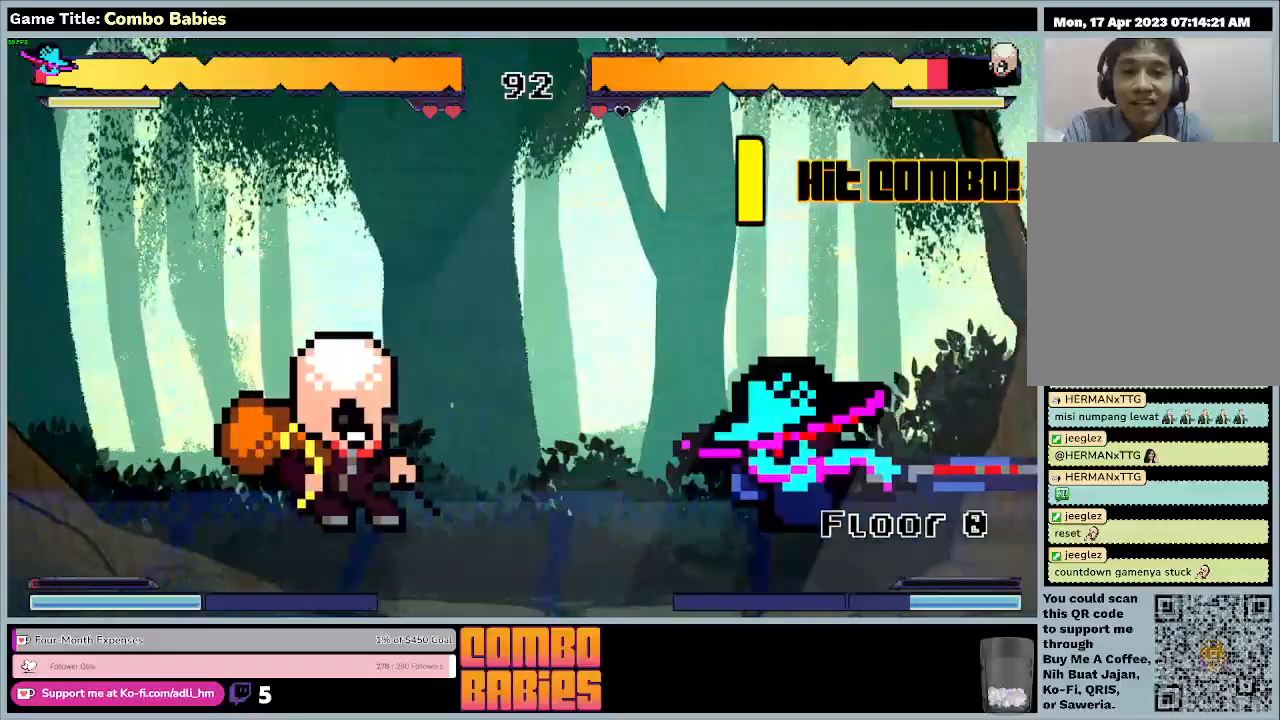
{"keys": ["a"], "events": [[67, "a", "down"], [333, "d", "up"]]}
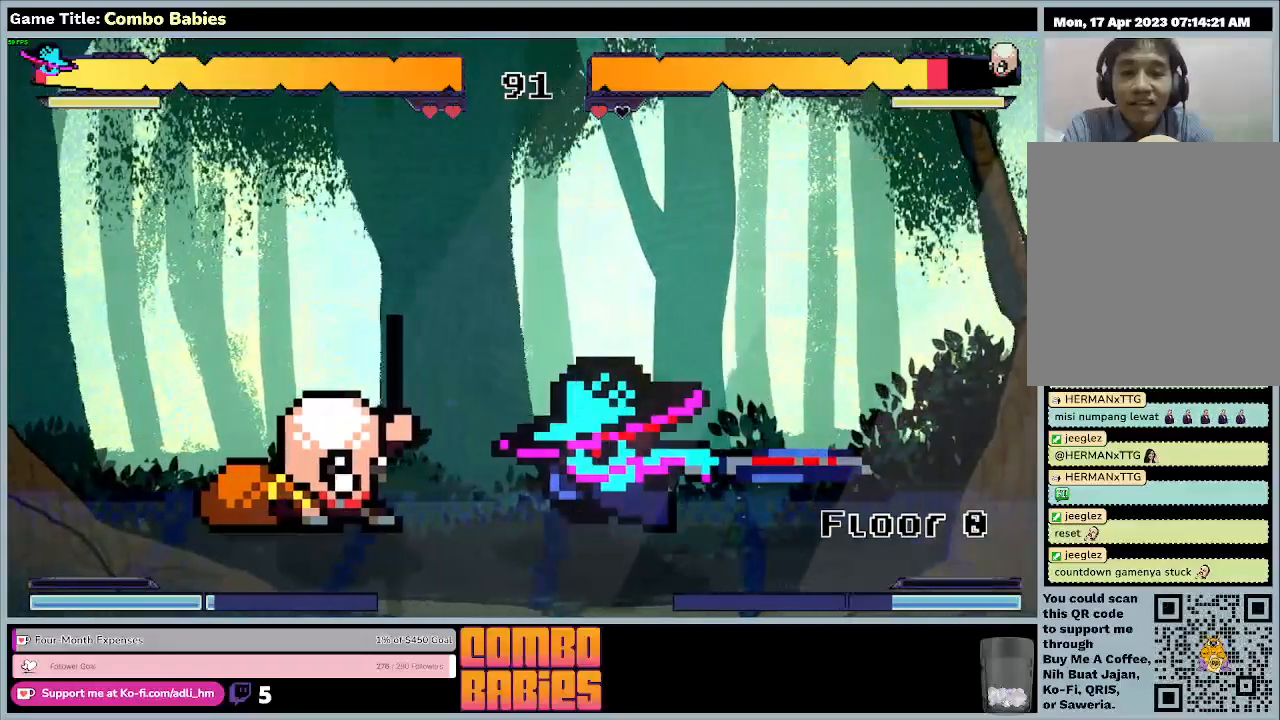
{"keys": ["a"], "events": []}
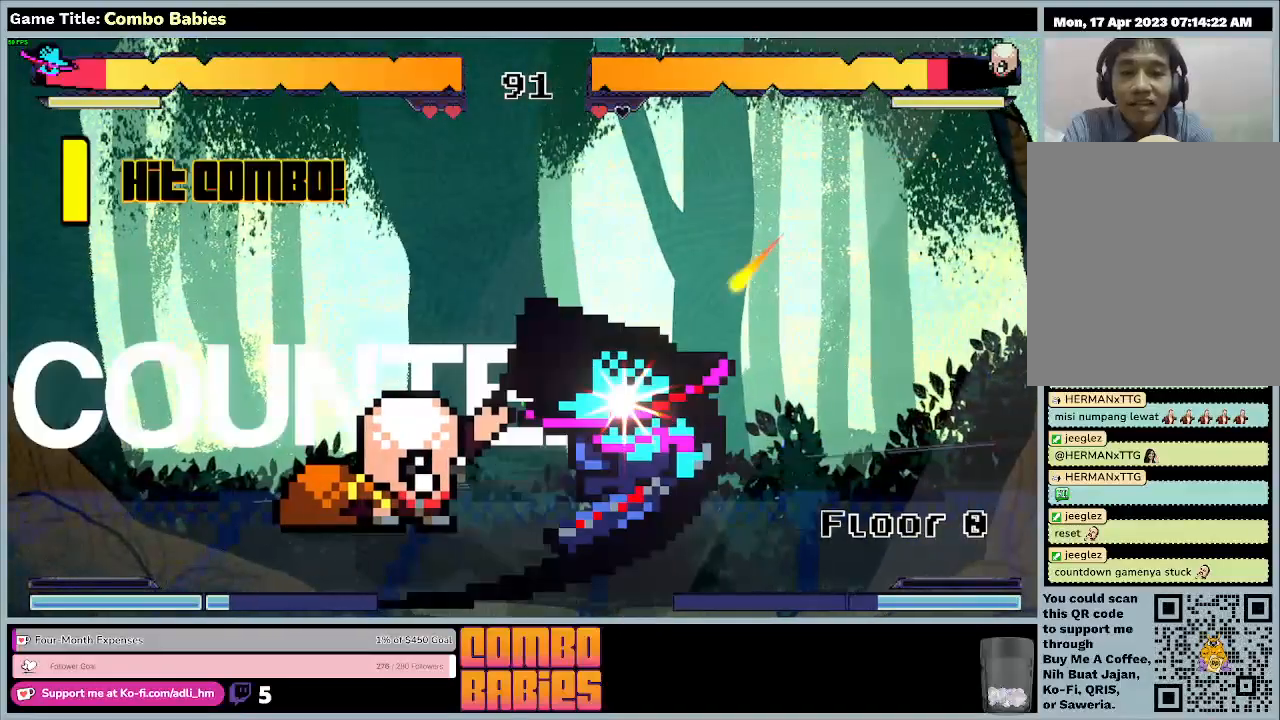
{"keys": ["a"], "events": []}